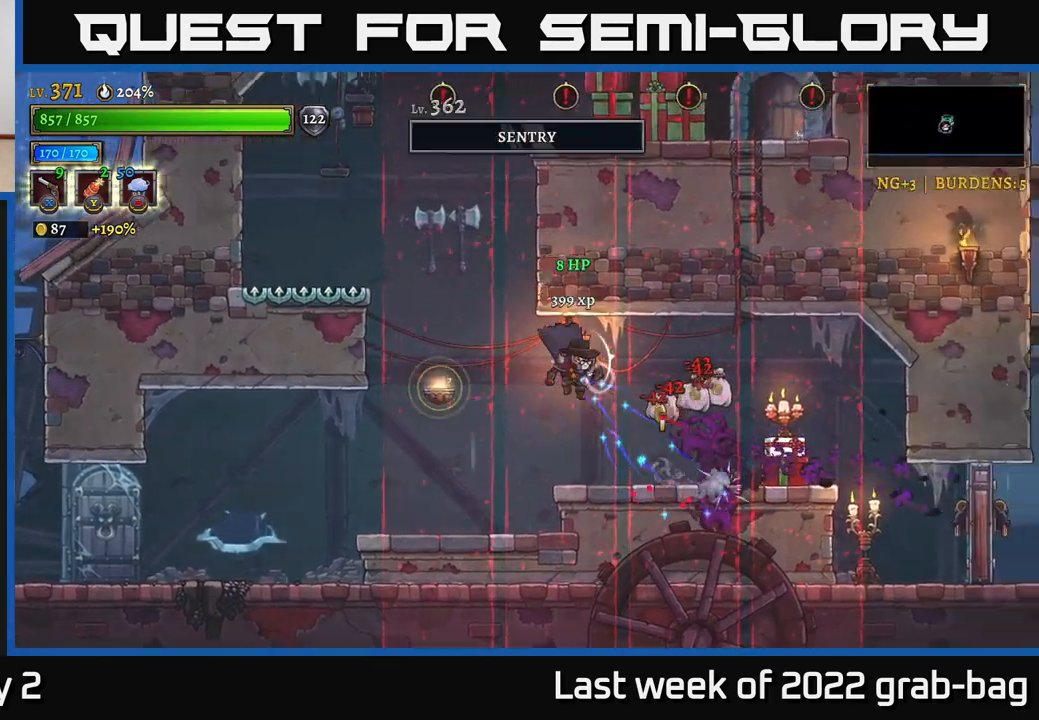
Gameplay with a controller (Xbox layout); each line is a JSON object with the inputs held at the frame after it. "events" lists button and stick changes between this image and that frame as [ms after this image, input, new state], when the widget could be followed in between.
{"buttons": [], "left_stick": "right", "right_stick": "center", "events": []}
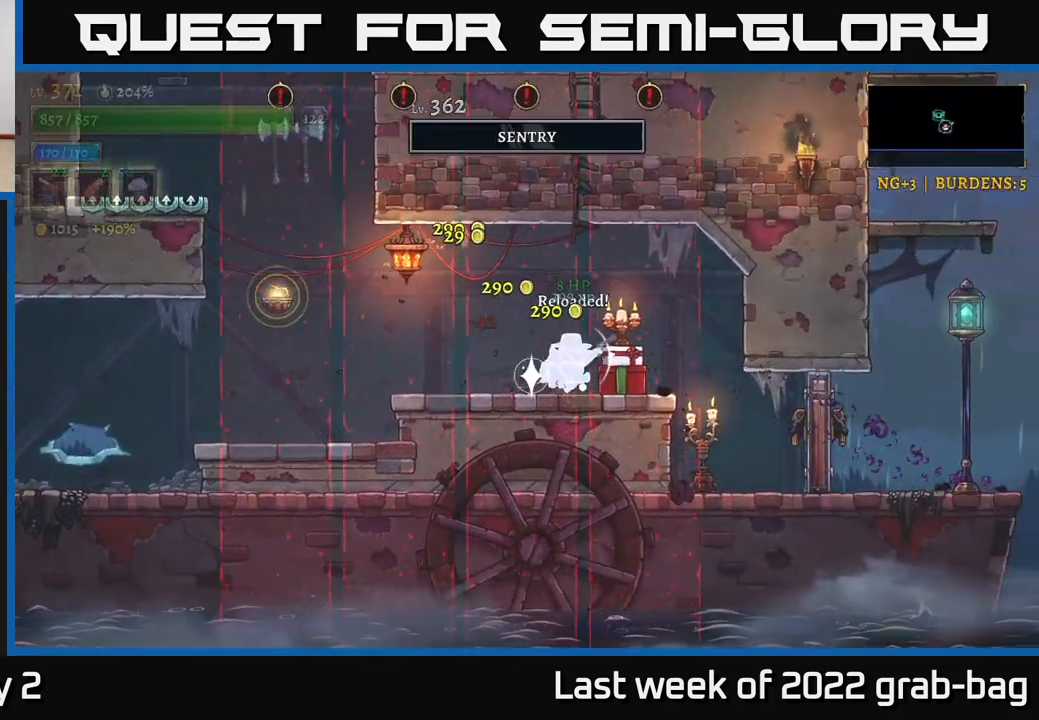
{"buttons": ["L1"], "left_stick": "right", "right_stick": "center", "events": [[33, "A", "down"], [100, "A", "up"], [217, "left_stick", "center"], [267, "left_stick", "left"], [433, "L1", "down"], [433, "left_stick", "right"]]}
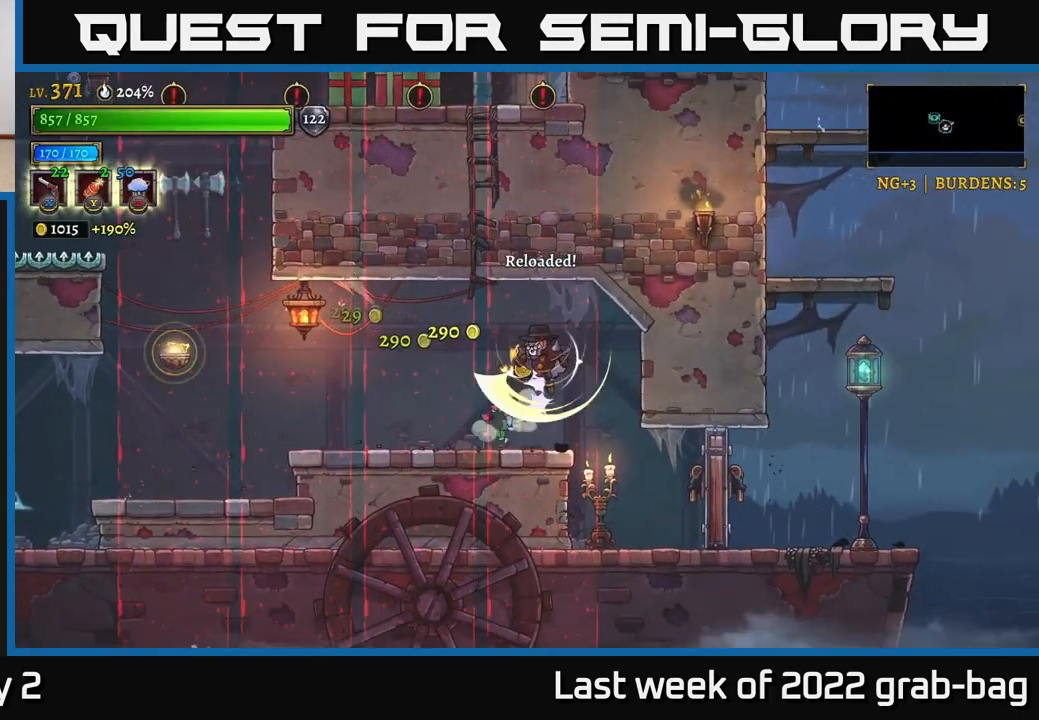
{"buttons": [], "left_stick": "center", "right_stick": "center", "events": [[117, "L1", "up"], [350, "left_stick", "center"]]}
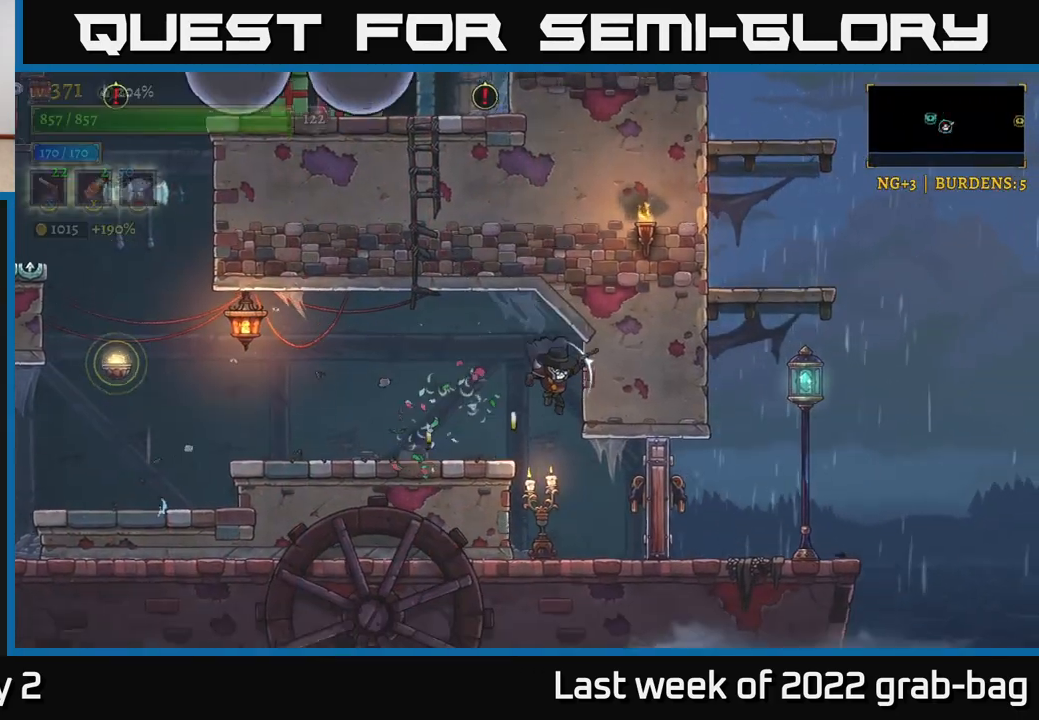
{"buttons": [], "left_stick": "right", "right_stick": "center", "events": [[33, "left_stick", "right"], [133, "L1", "down"], [367, "L1", "up"]]}
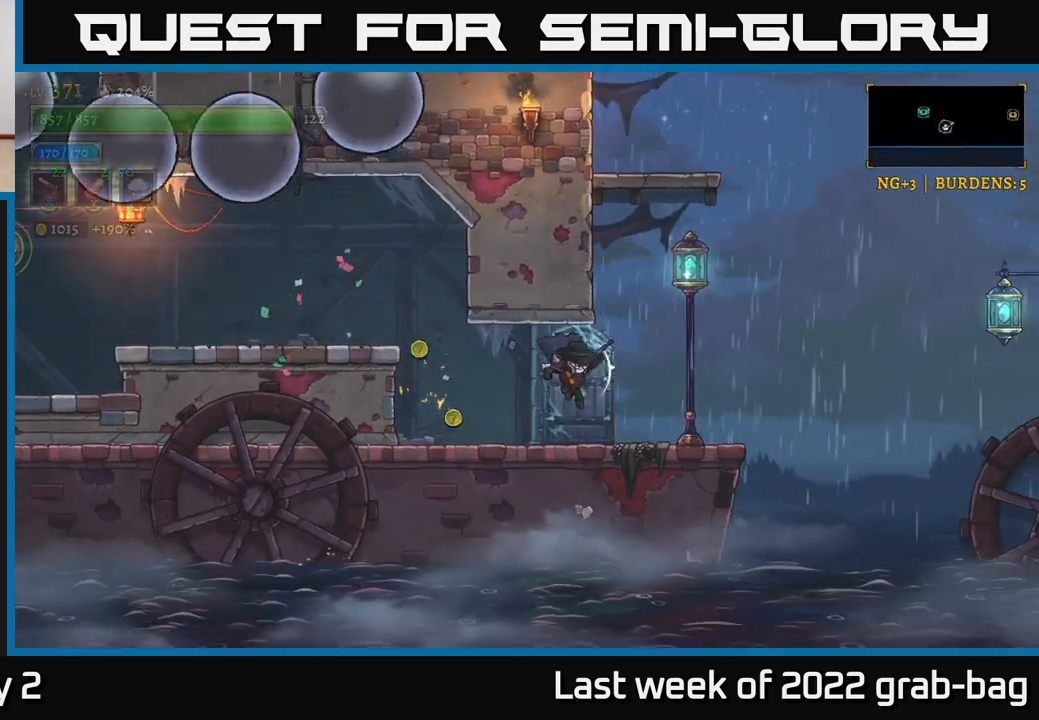
{"buttons": [], "left_stick": "center", "right_stick": "center", "events": [[67, "left_stick", "left"], [200, "left_stick", "center"]]}
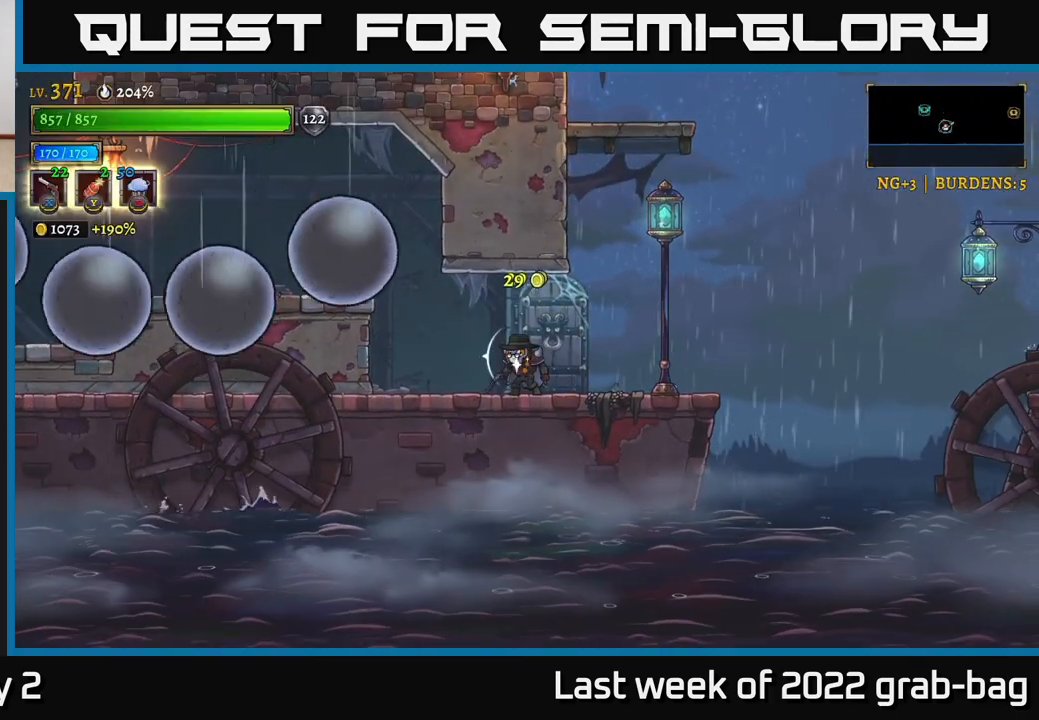
{"buttons": [], "left_stick": "left", "right_stick": "center", "events": [[250, "left_stick", "left"]]}
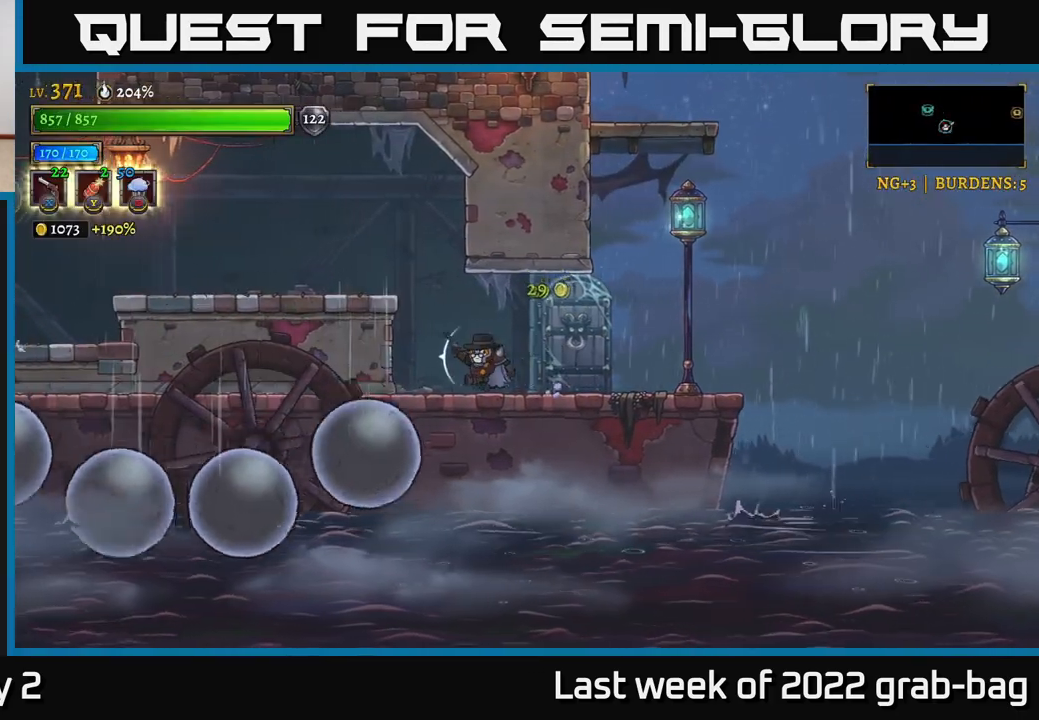
{"buttons": [], "left_stick": "left", "right_stick": "center", "events": [[33, "A", "down"], [267, "A", "up"]]}
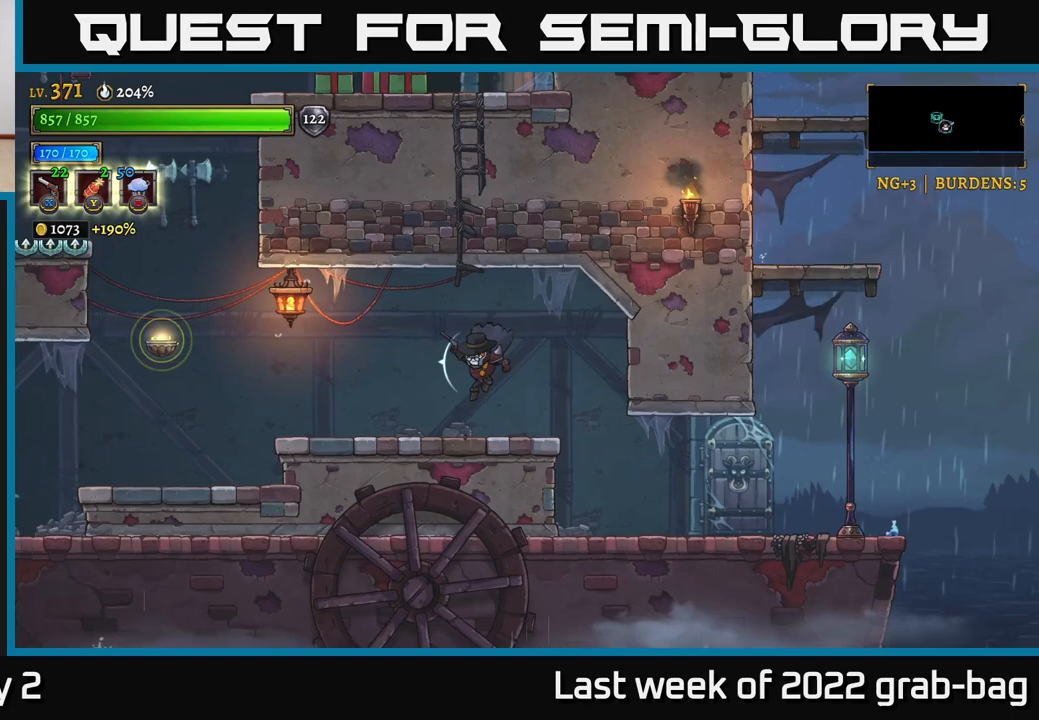
{"buttons": ["L2"], "left_stick": "left", "right_stick": "center", "events": [[233, "A", "down"], [417, "L2", "down"], [450, "A", "up"]]}
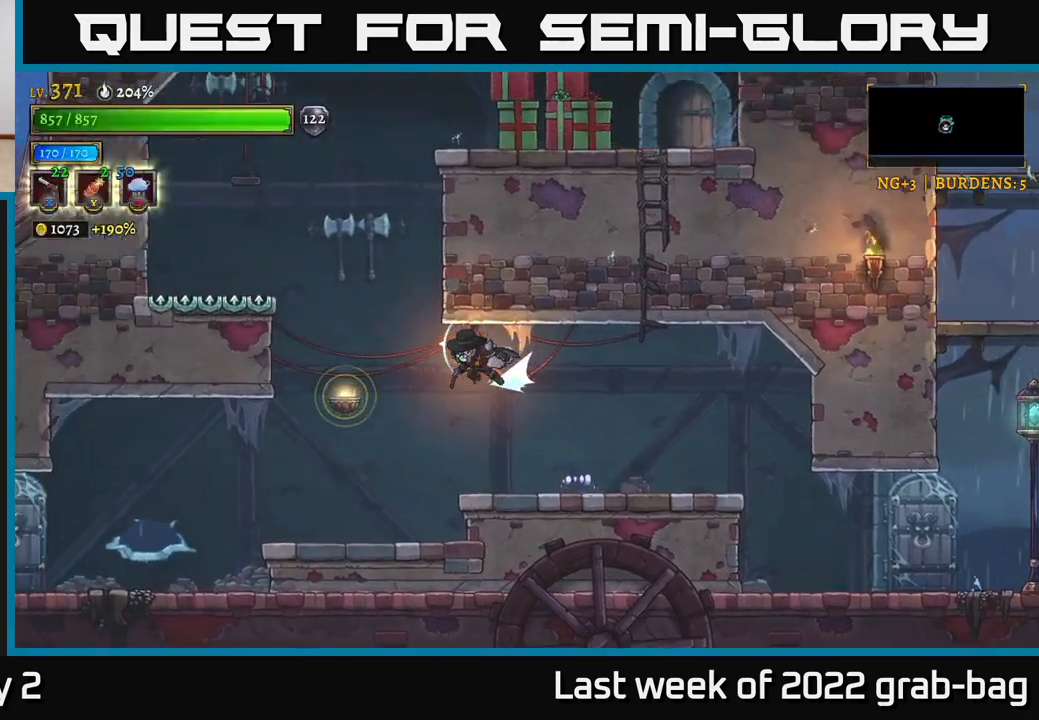
{"buttons": [], "left_stick": "center", "right_stick": "center", "events": [[133, "L2", "up"], [167, "L1", "down"], [233, "left_stick", "right"], [400, "L1", "up"], [450, "left_stick", "center"]]}
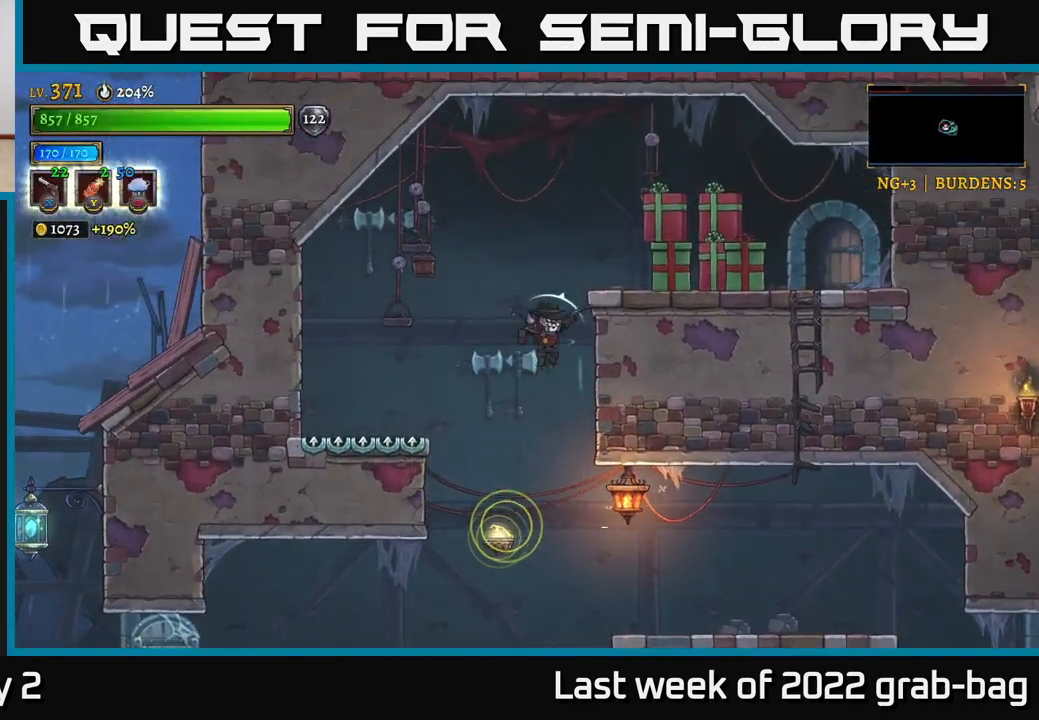
{"buttons": ["X"], "left_stick": "right", "right_stick": "center", "events": [[33, "A", "down"], [150, "left_stick", "right"], [167, "X", "down"], [217, "A", "up"]]}
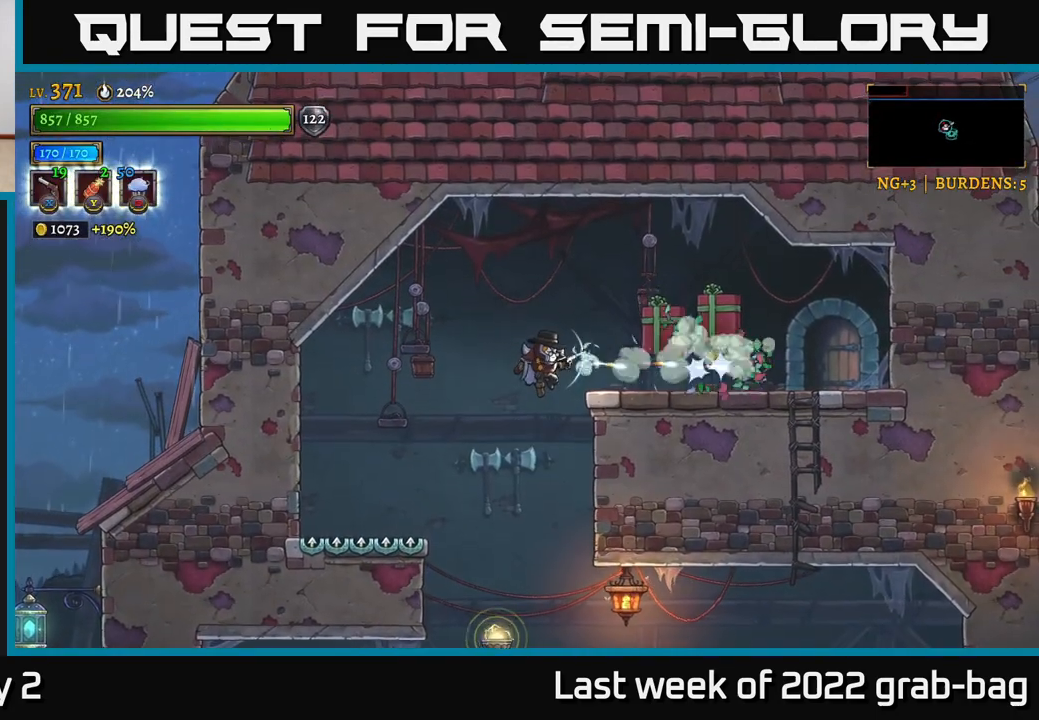
{"buttons": [], "left_stick": "right", "right_stick": "center", "events": [[117, "X", "up"], [250, "A", "down"], [383, "A", "up"]]}
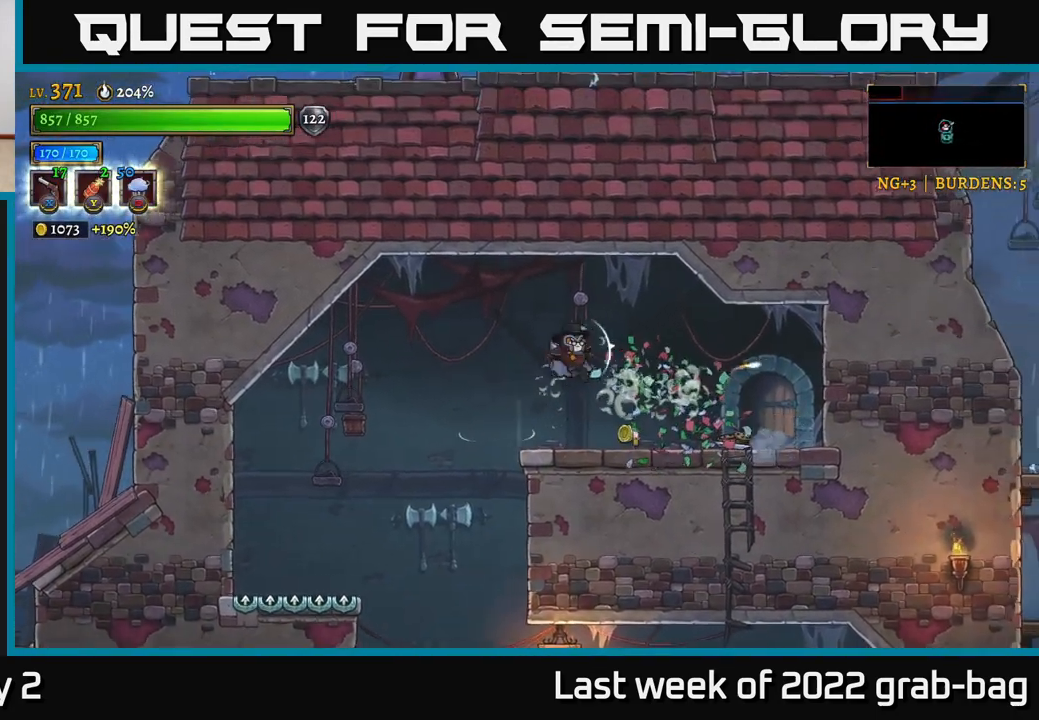
{"buttons": [], "left_stick": "right", "right_stick": "center", "events": [[300, "R1", "down"], [400, "R1", "up"]]}
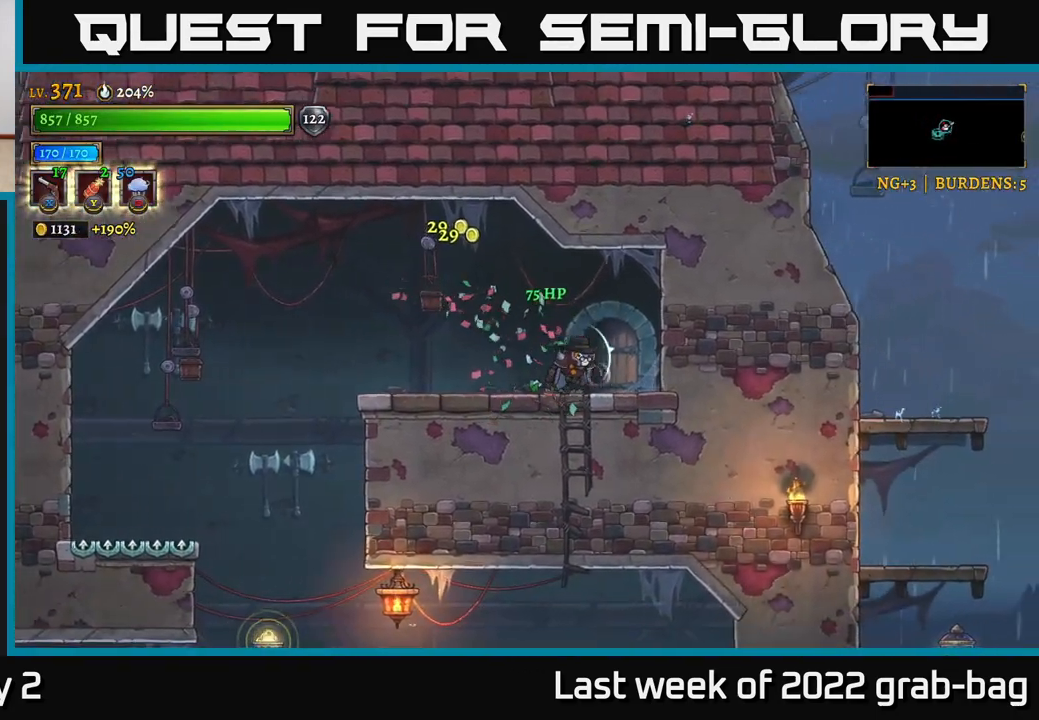
{"buttons": [], "left_stick": "center", "right_stick": "center", "events": [[50, "left_stick", "up"], [100, "left_stick", "left"], [200, "left_stick", "center"], [300, "R1", "down"], [300, "left_stick", "right"], [383, "R1", "up"], [483, "left_stick", "center"]]}
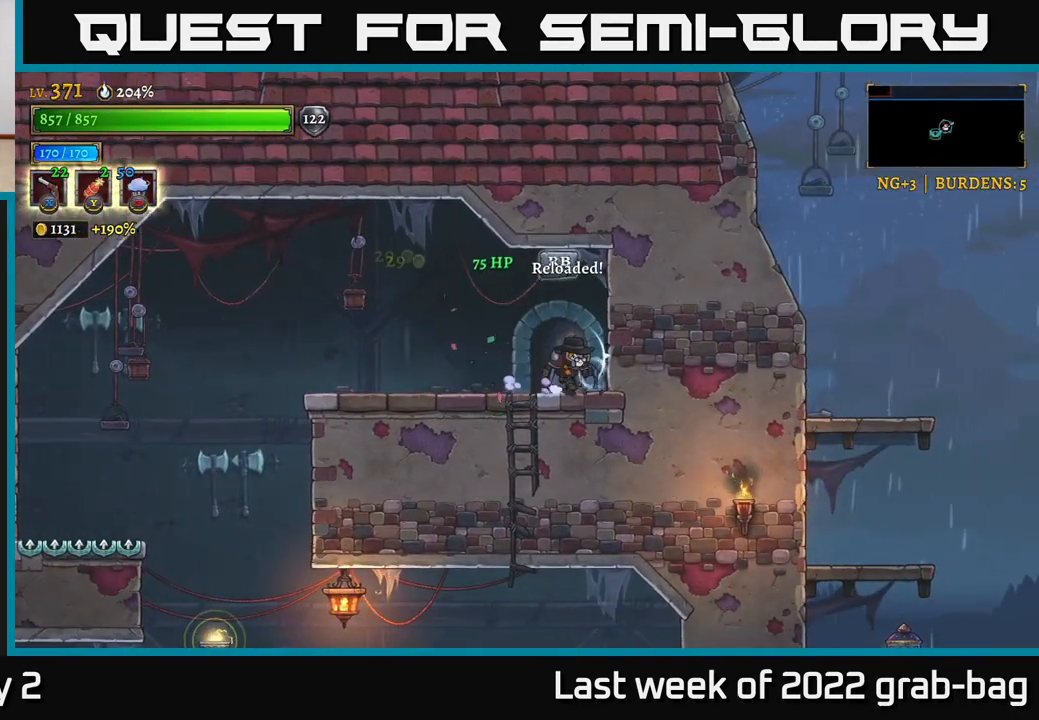
{"buttons": [], "left_stick": "center", "right_stick": "center", "events": []}
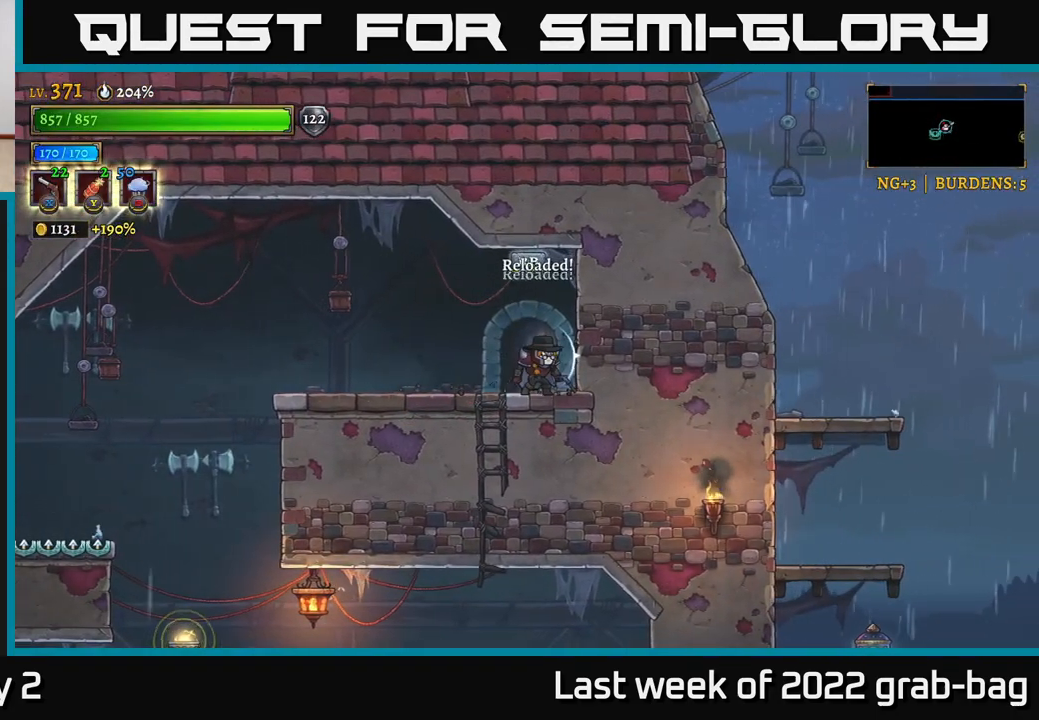
{"buttons": [], "left_stick": "center", "right_stick": "center", "events": [[17, "R1", "down"], [117, "R1", "up"]]}
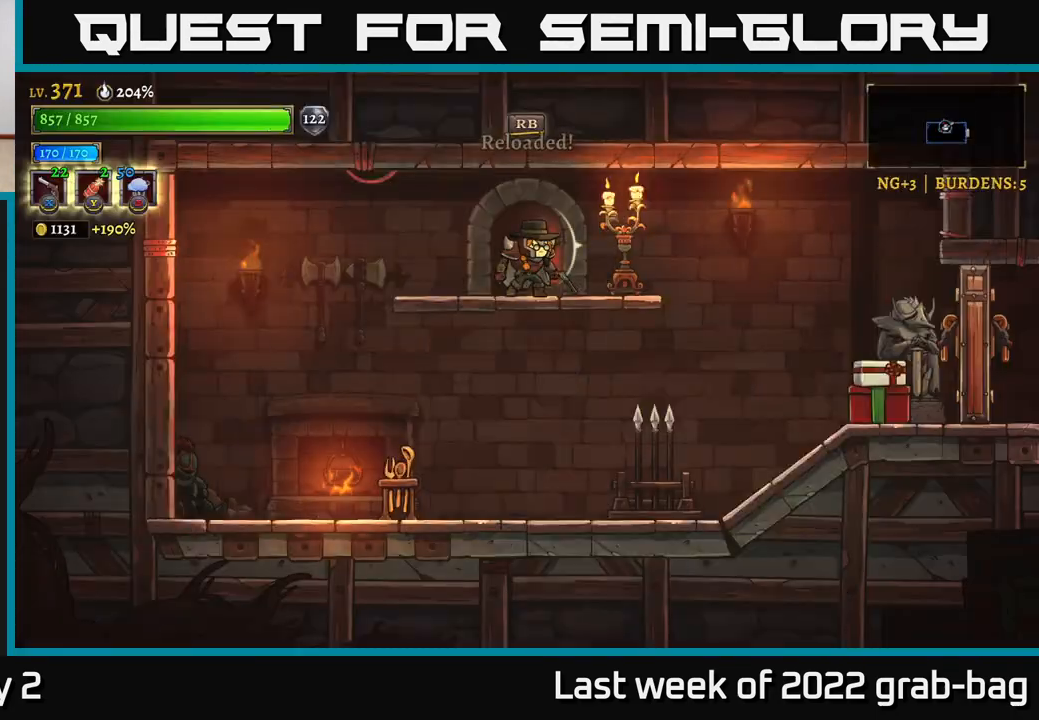
{"buttons": ["X"], "left_stick": "right", "right_stick": "center", "events": [[433, "left_stick", "right"], [500, "X", "down"]]}
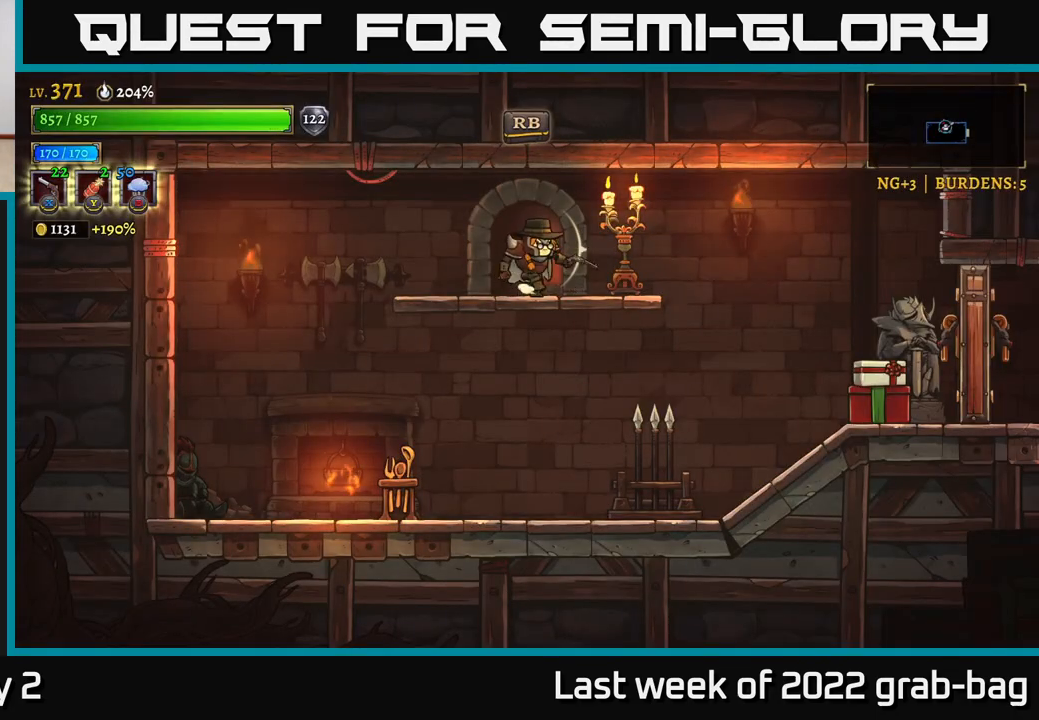
{"buttons": [], "left_stick": "down", "right_stick": "center", "events": [[17, "X", "up"], [367, "left_stick", "down"], [417, "X", "down"], [483, "X", "up"]]}
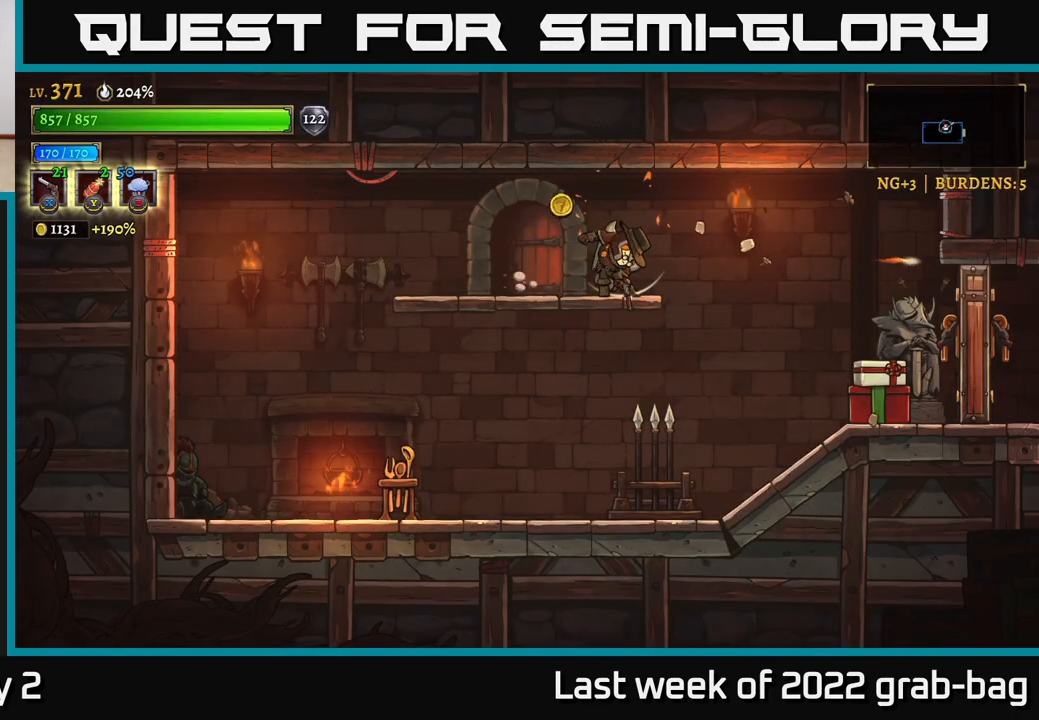
{"buttons": [], "left_stick": "down-left", "right_stick": "center", "events": [[433, "left_stick", "down-left"]]}
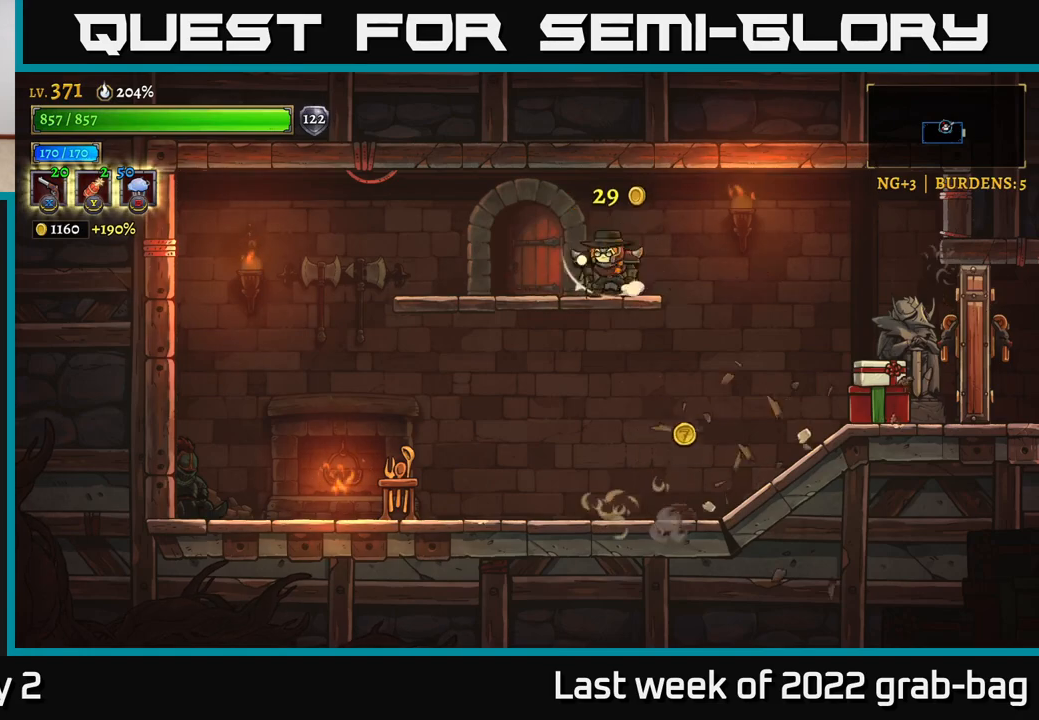
{"buttons": [], "left_stick": "down", "right_stick": "center", "events": [[67, "X", "down"], [117, "X", "up"], [500, "left_stick", "down"]]}
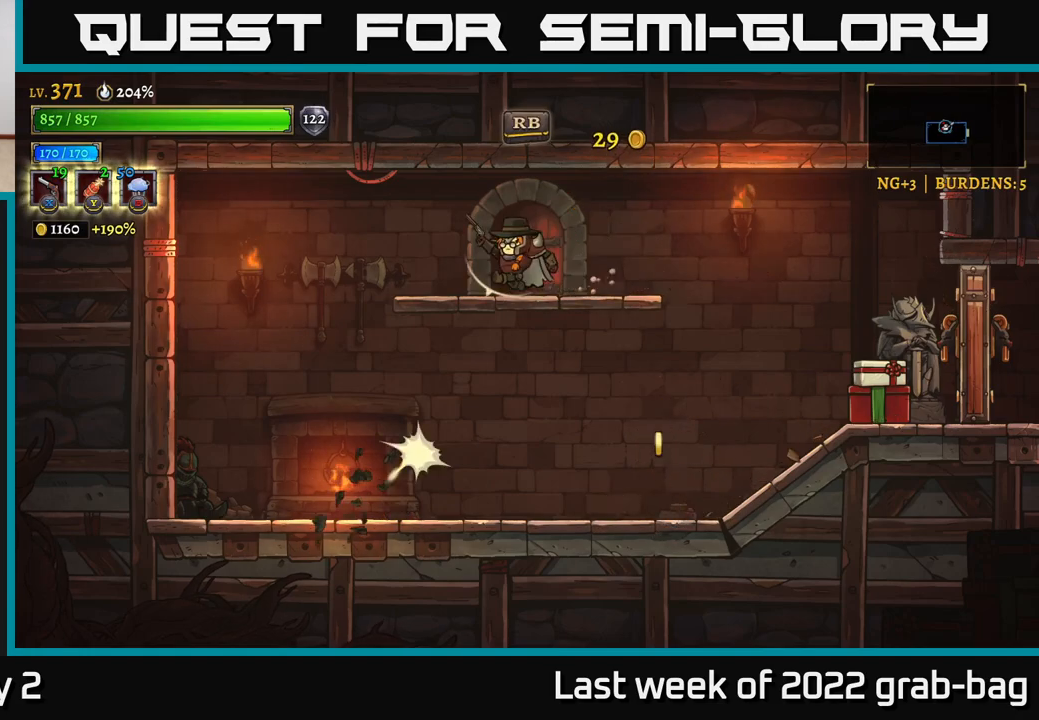
{"buttons": [], "left_stick": "right", "right_stick": "center", "events": [[17, "A", "down"], [100, "A", "up"], [317, "left_stick", "right"]]}
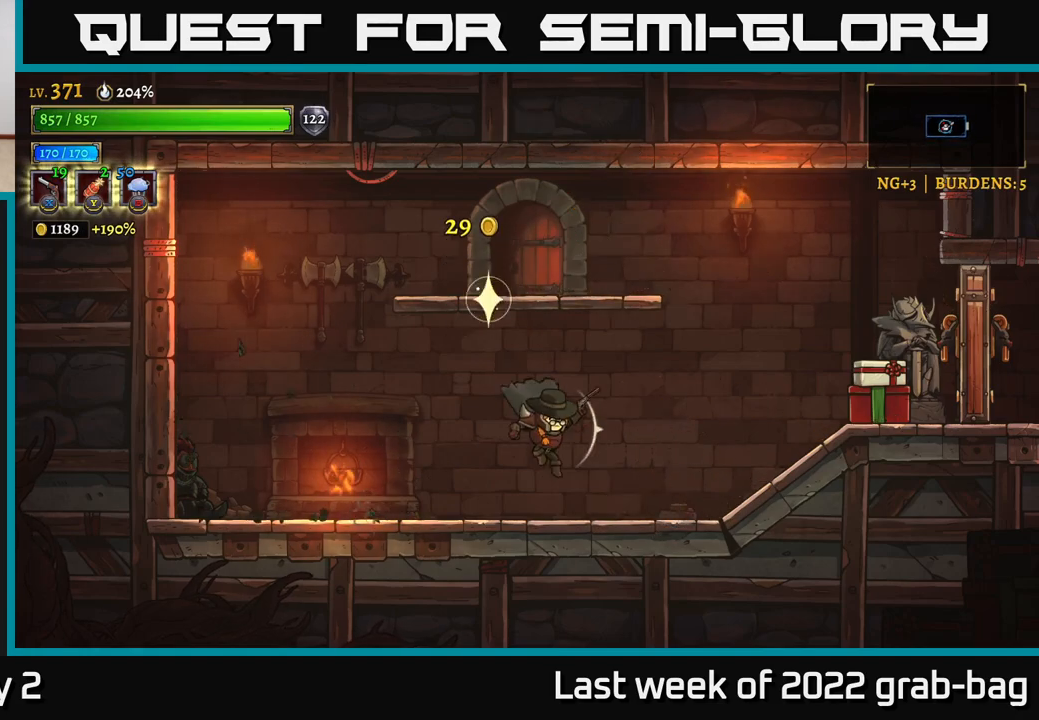
{"buttons": ["X"], "left_stick": "right", "right_stick": "center", "events": [[183, "A", "down"], [333, "A", "up"], [400, "X", "down"], [433, "X", "up"], [500, "X", "down"]]}
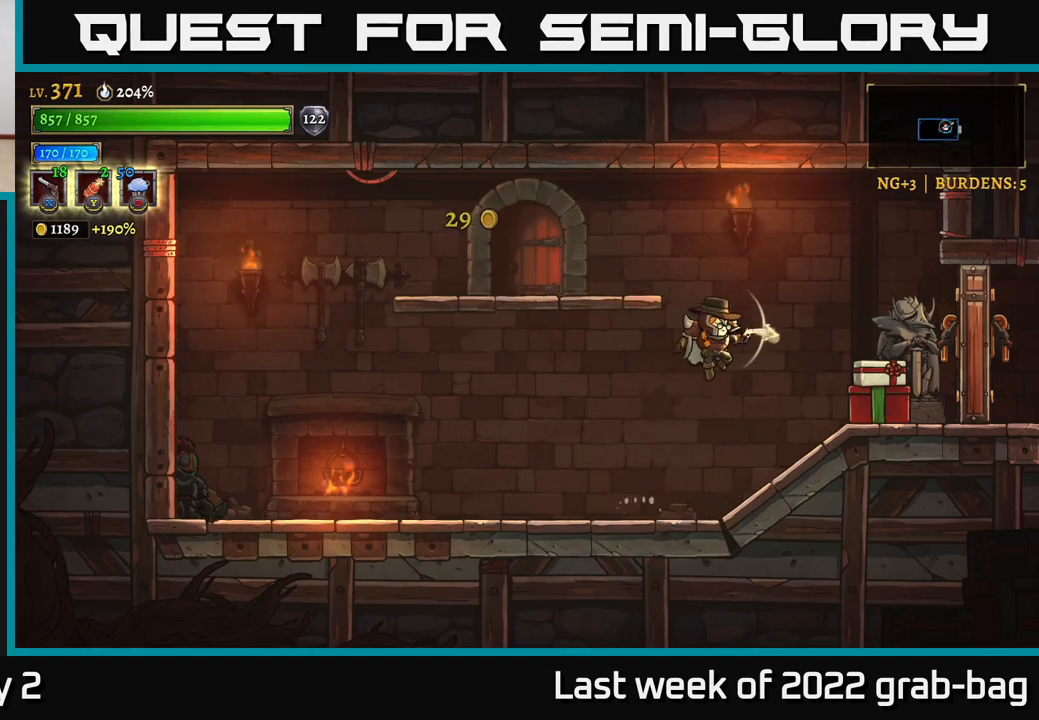
{"buttons": [], "left_stick": "right", "right_stick": "center", "events": [[67, "X", "up"], [217, "X", "down"], [300, "X", "up"]]}
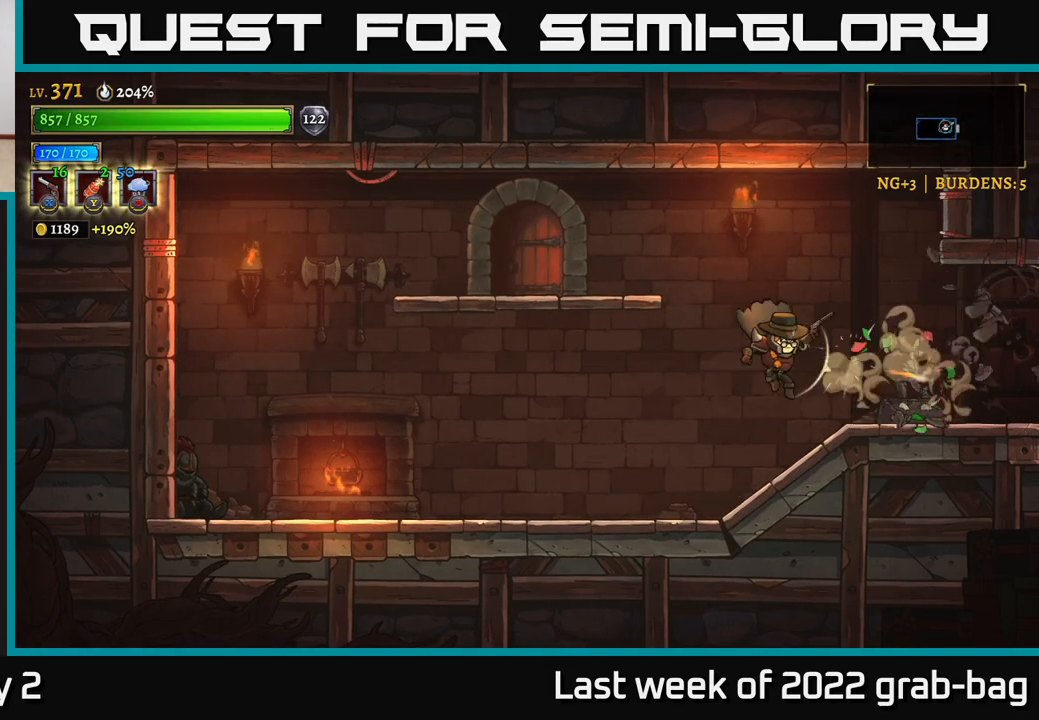
{"buttons": [], "left_stick": "right", "right_stick": "center", "events": [[217, "R1", "down"], [300, "R1", "up"]]}
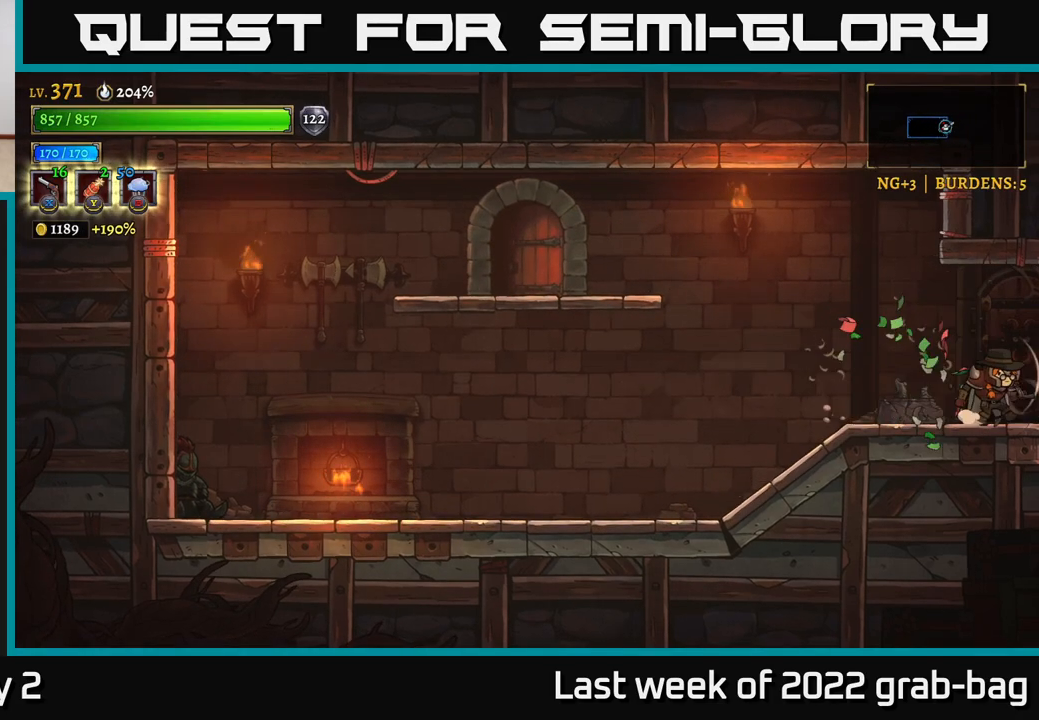
{"buttons": [], "left_stick": "center", "right_stick": "center", "events": [[450, "left_stick", "center"]]}
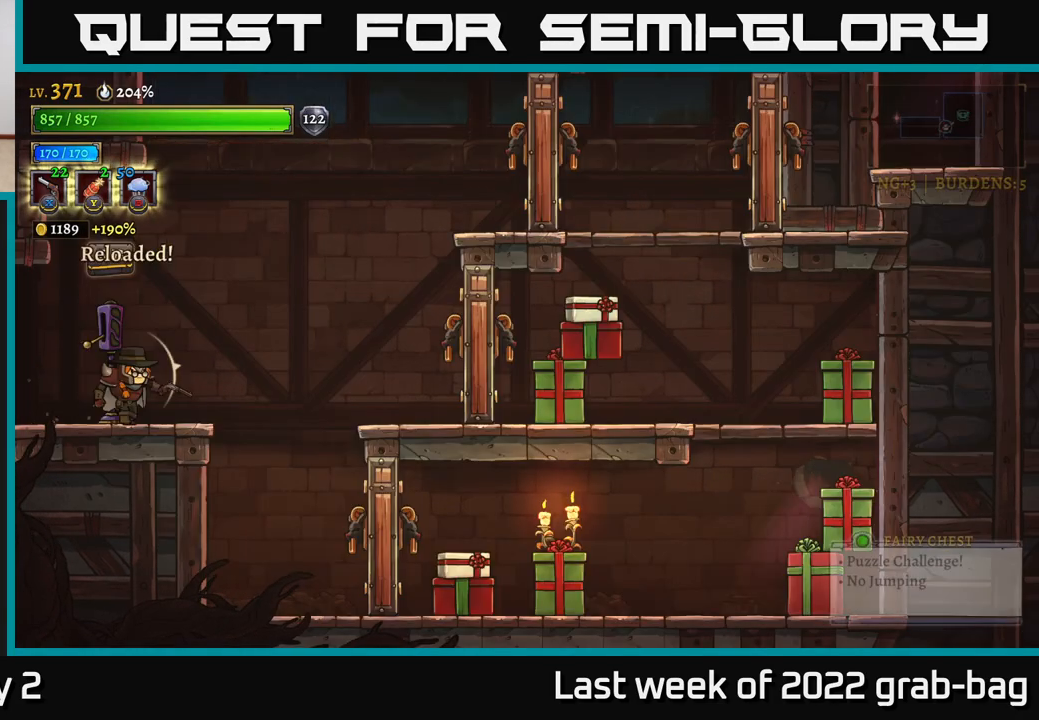
{"buttons": [], "left_stick": "right", "right_stick": "center", "events": [[50, "left_stick", "right"], [300, "A", "down"], [467, "A", "up"]]}
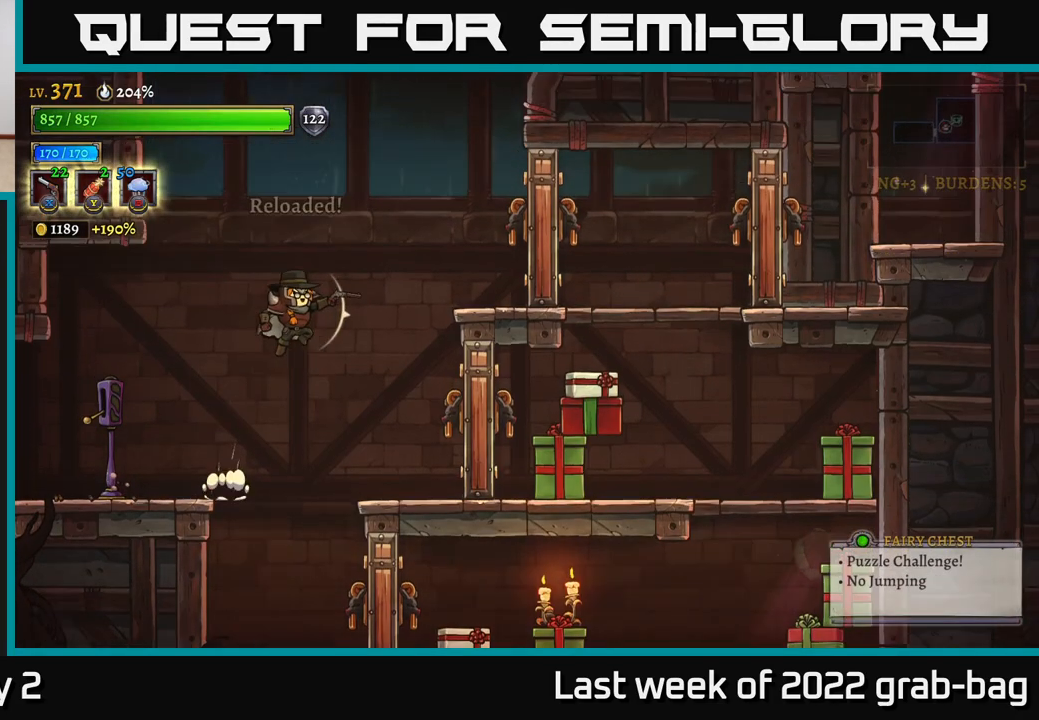
{"buttons": [], "left_stick": "center", "right_stick": "center", "events": [[333, "left_stick", "center"]]}
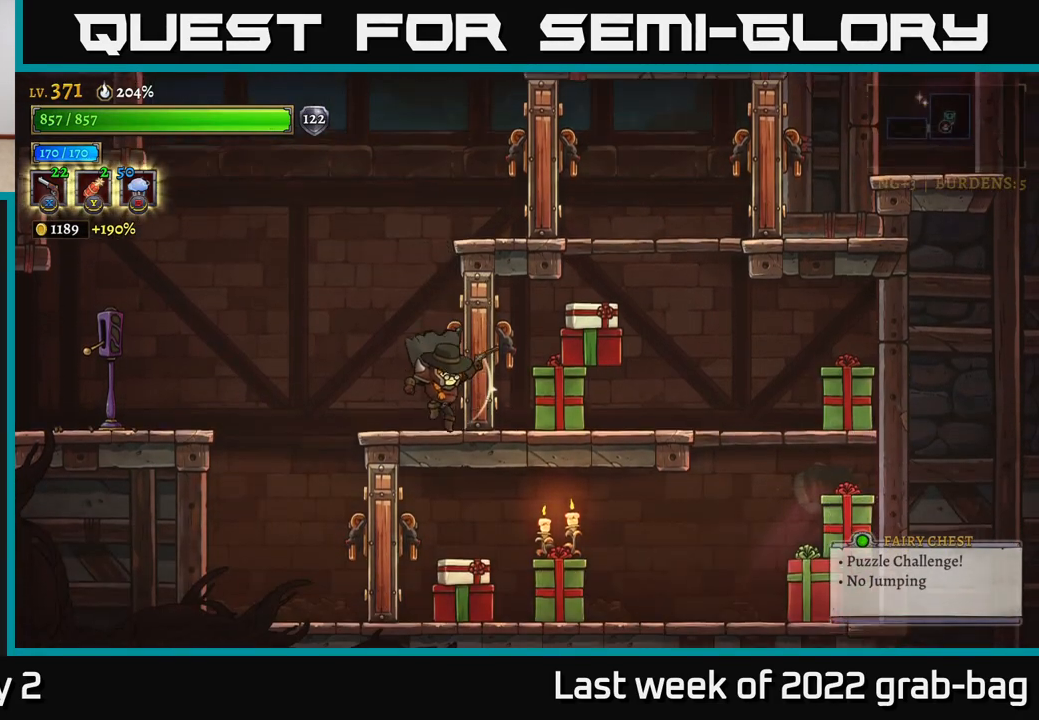
{"buttons": ["A"], "left_stick": "center", "right_stick": "center", "events": [[183, "A", "down"]]}
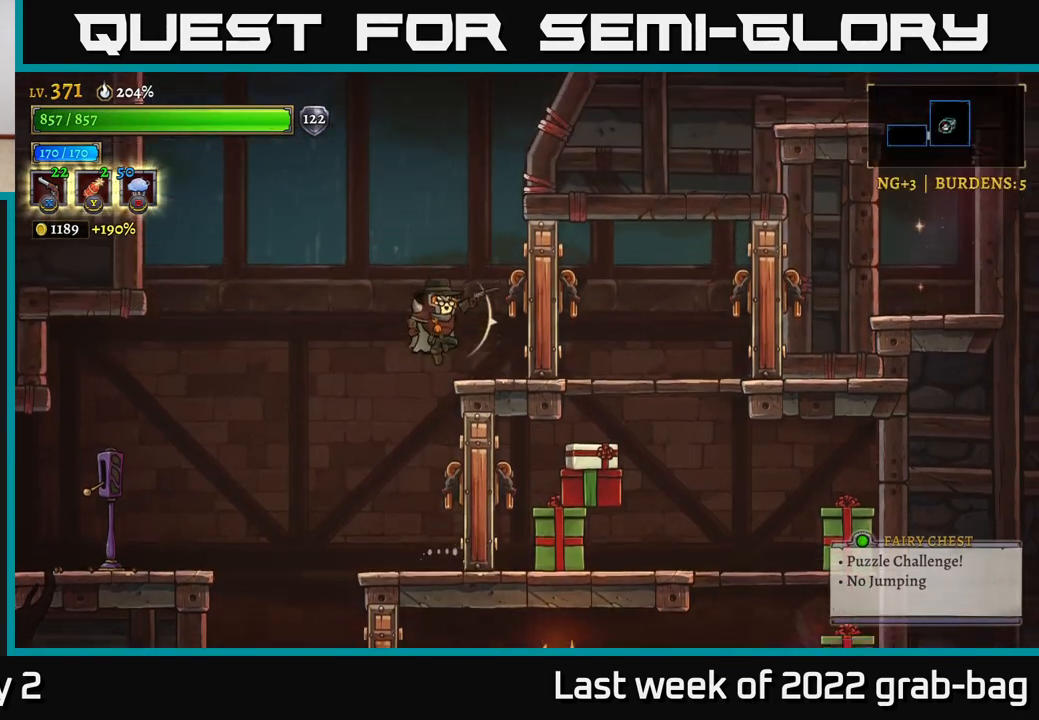
{"buttons": ["A"], "left_stick": "center", "right_stick": "center", "events": [[83, "A", "up"], [167, "left_stick", "right"], [350, "left_stick", "center"], [500, "A", "down"]]}
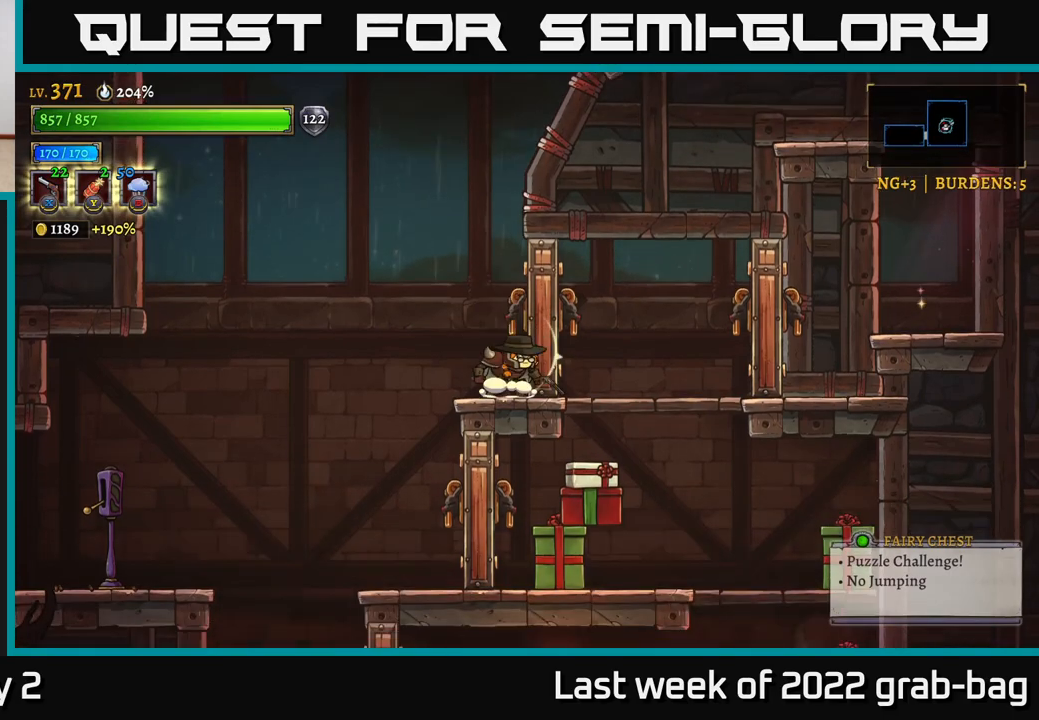
{"buttons": ["A"], "left_stick": "right", "right_stick": "center", "events": [[333, "left_stick", "right"]]}
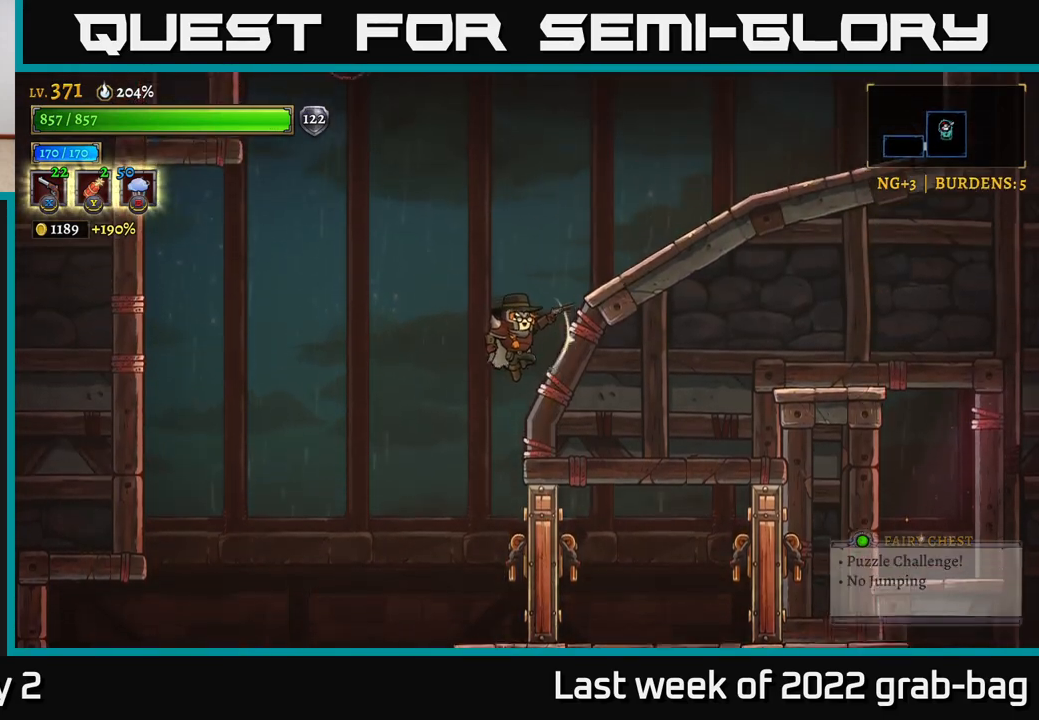
{"buttons": ["A"], "left_stick": "right", "right_stick": "center", "events": [[167, "A", "up"], [250, "A", "down"]]}